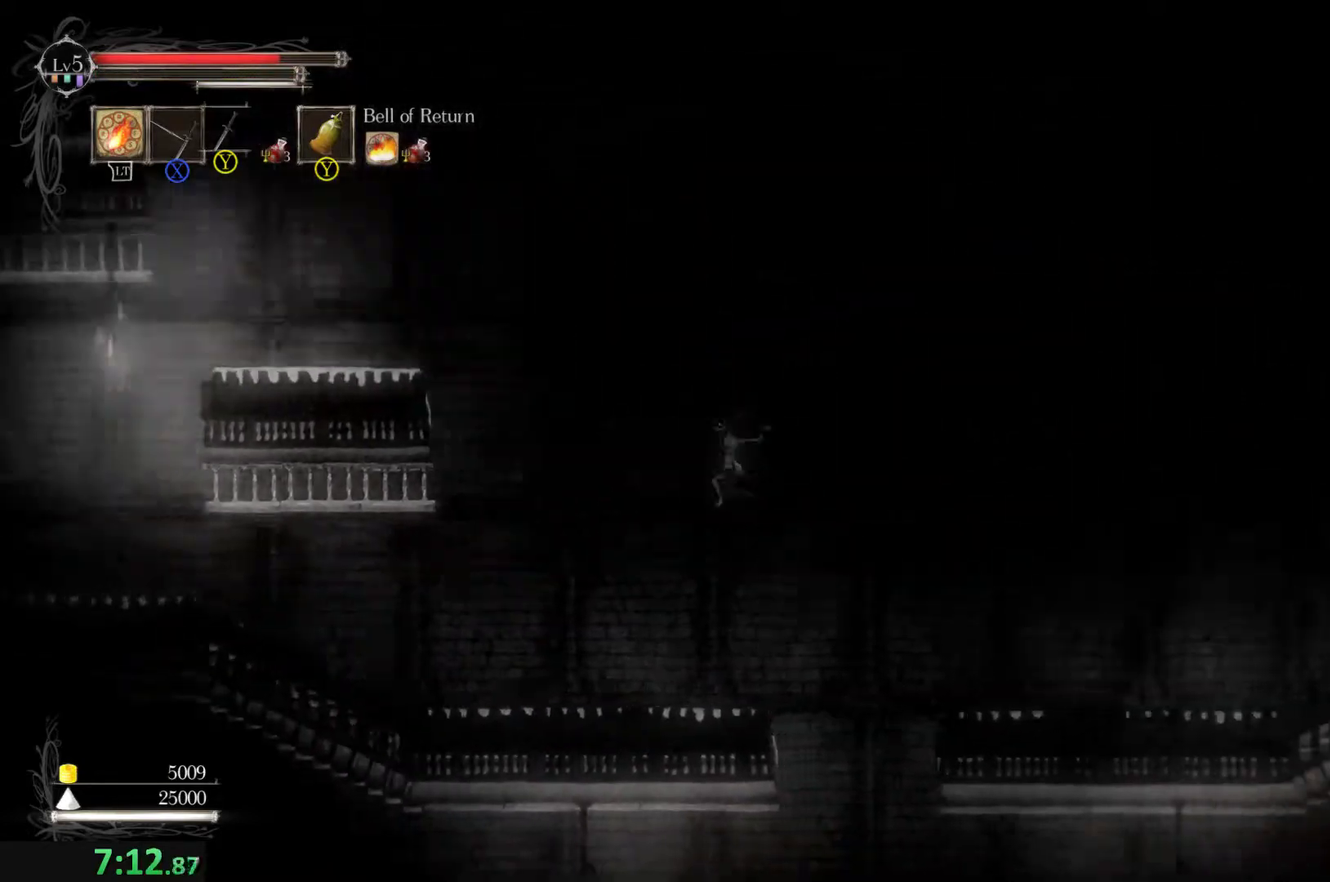
Gameplay with a controller (Xbox layout); each line is a JSON object with the inputs held at the frame after it. "events" lists button and stick changes between this image and that frame as [ms after this image, input, new state], when the widget could be followed in between. Not read: L3 R3 right_stick.
{"buttons": [], "left_stick": "left", "events": []}
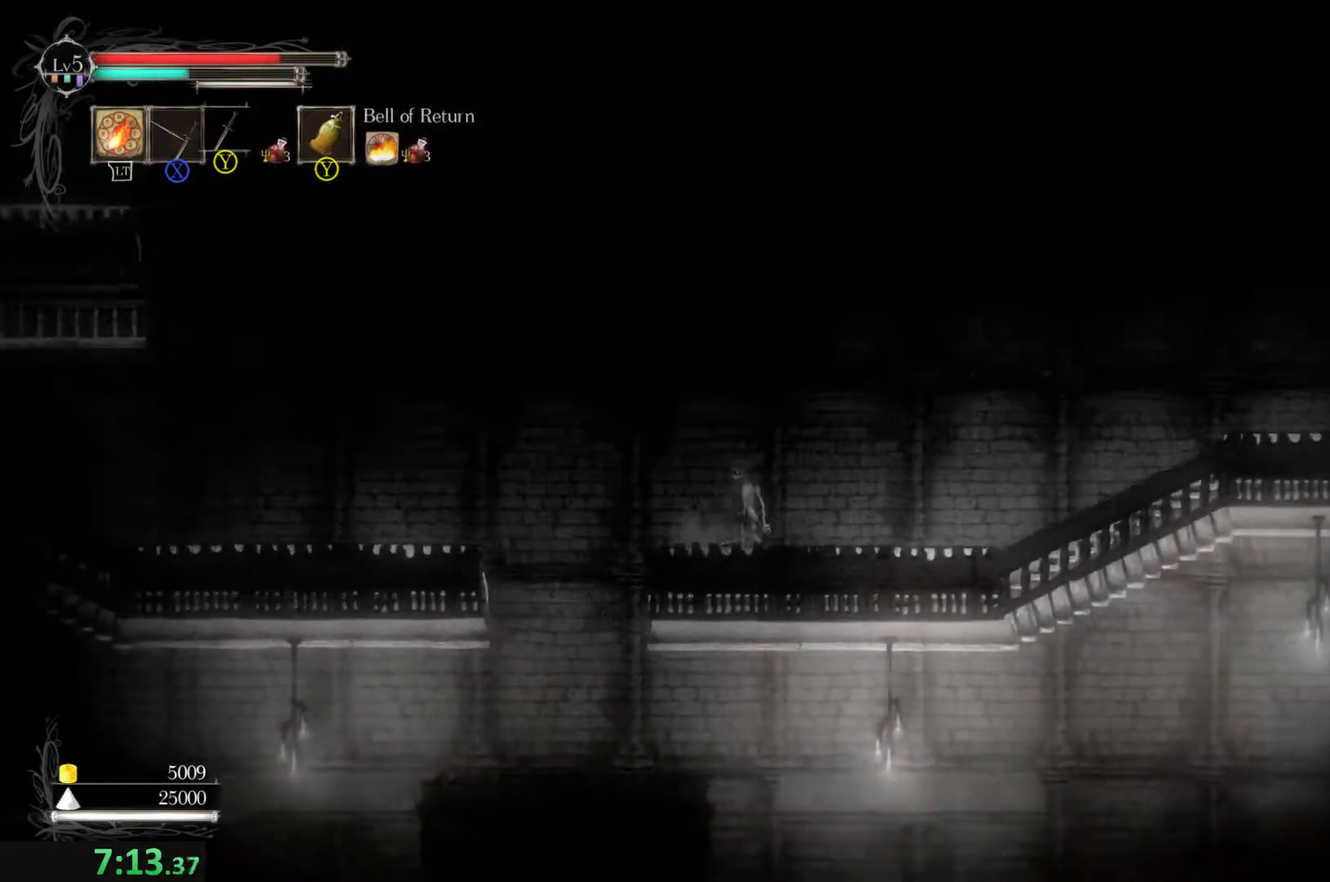
{"buttons": [], "left_stick": "center", "events": [[166, "R2", "down"], [300, "left_stick", "center"], [333, "R2", "up"]]}
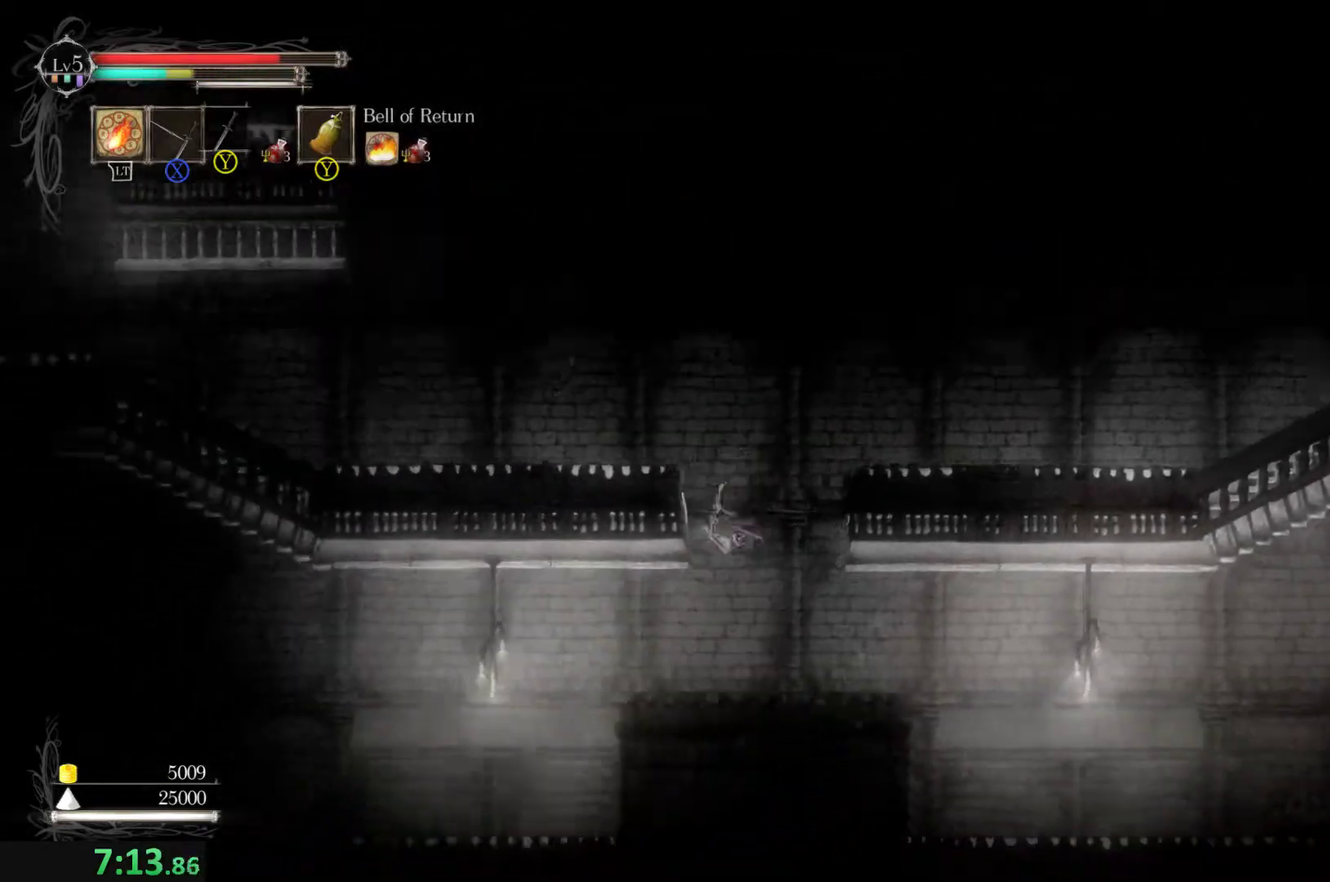
{"buttons": ["L1"], "left_stick": "center", "events": [[166, "left_stick", "left"], [433, "left_stick", "center"], [500, "L1", "down"]]}
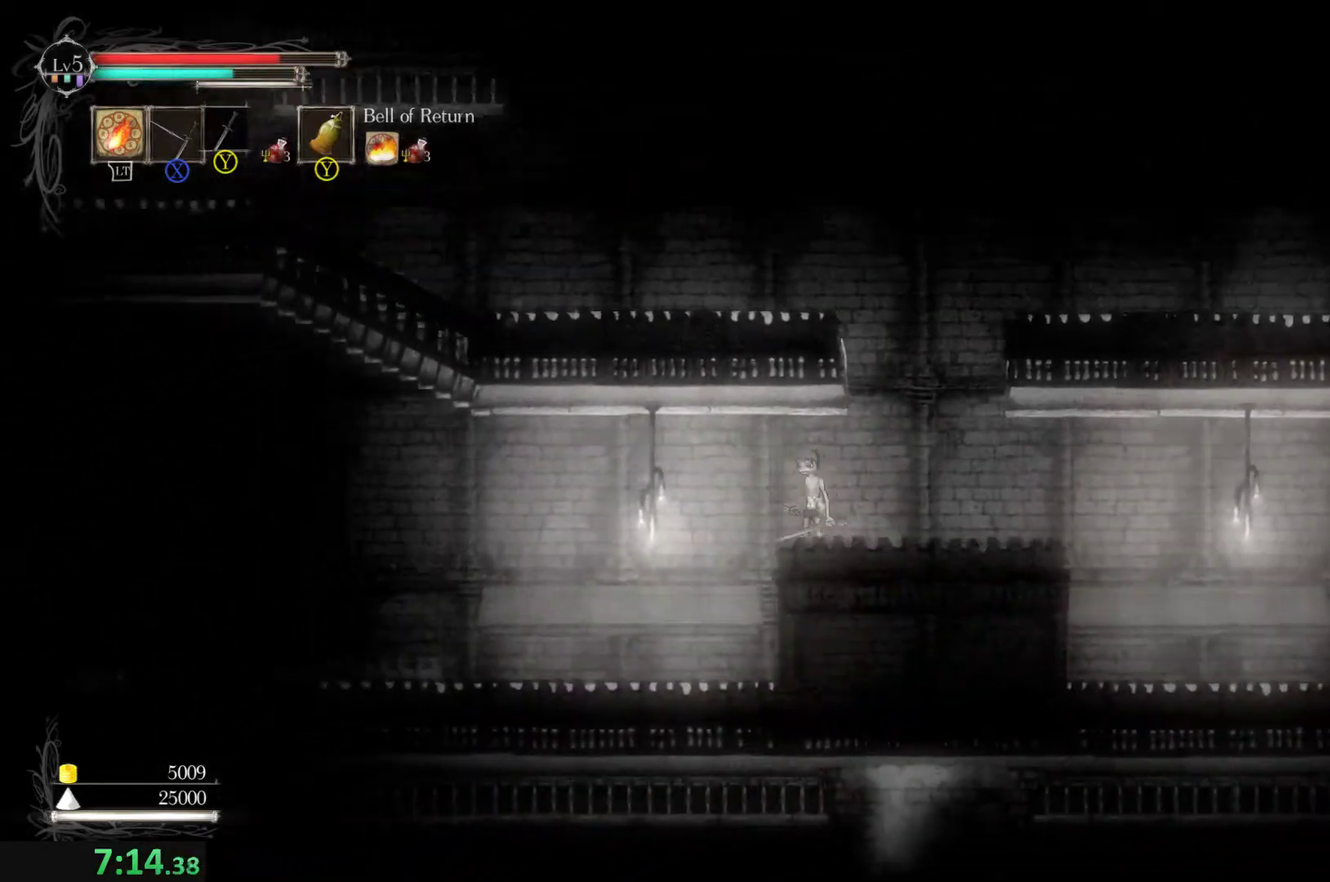
{"buttons": [], "left_stick": "left", "events": [[66, "L1", "up"], [66, "left_stick", "left"]]}
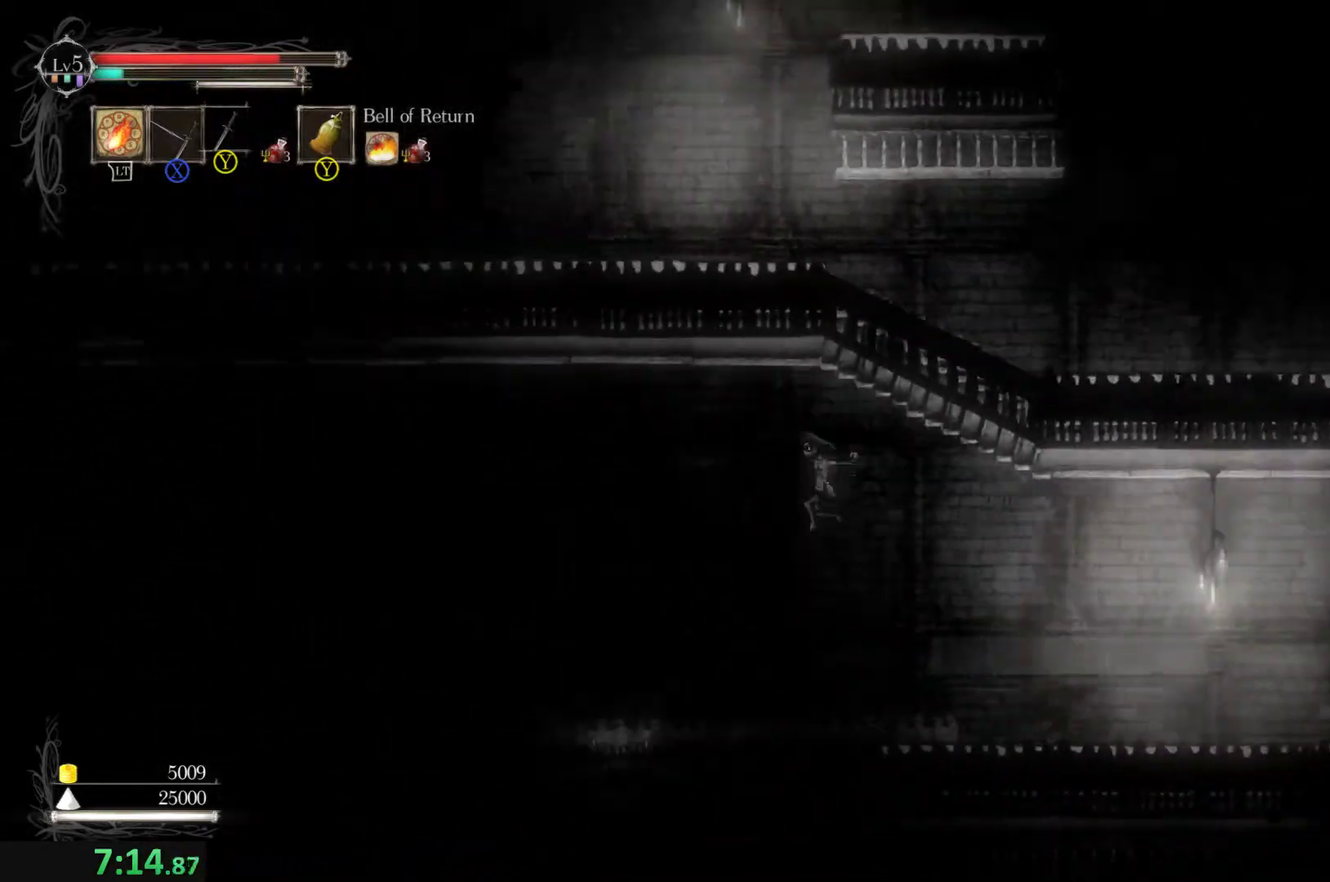
{"buttons": [], "left_stick": "left", "events": []}
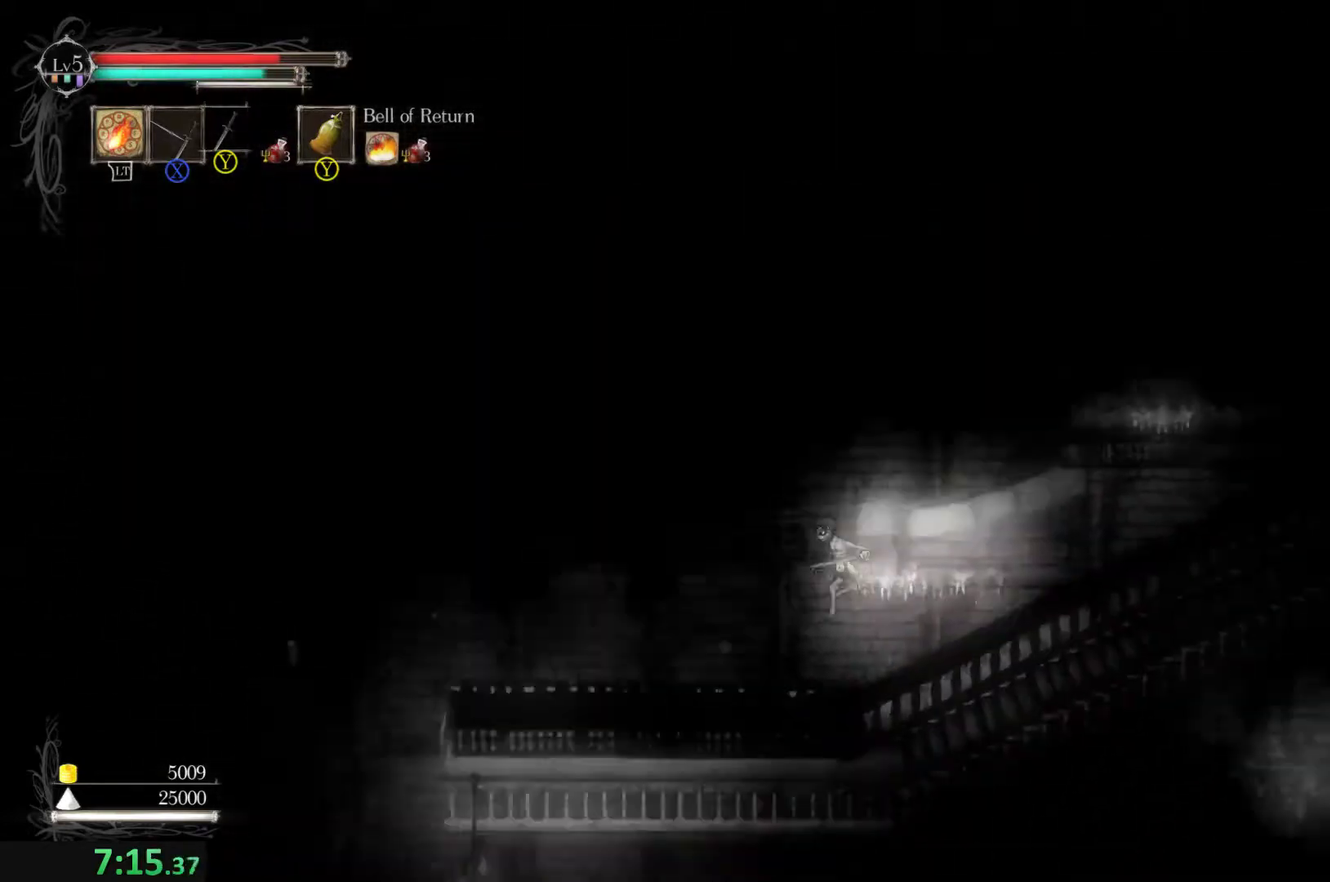
{"buttons": ["R2"], "left_stick": "center", "events": [[400, "R2", "down"], [466, "left_stick", "center"]]}
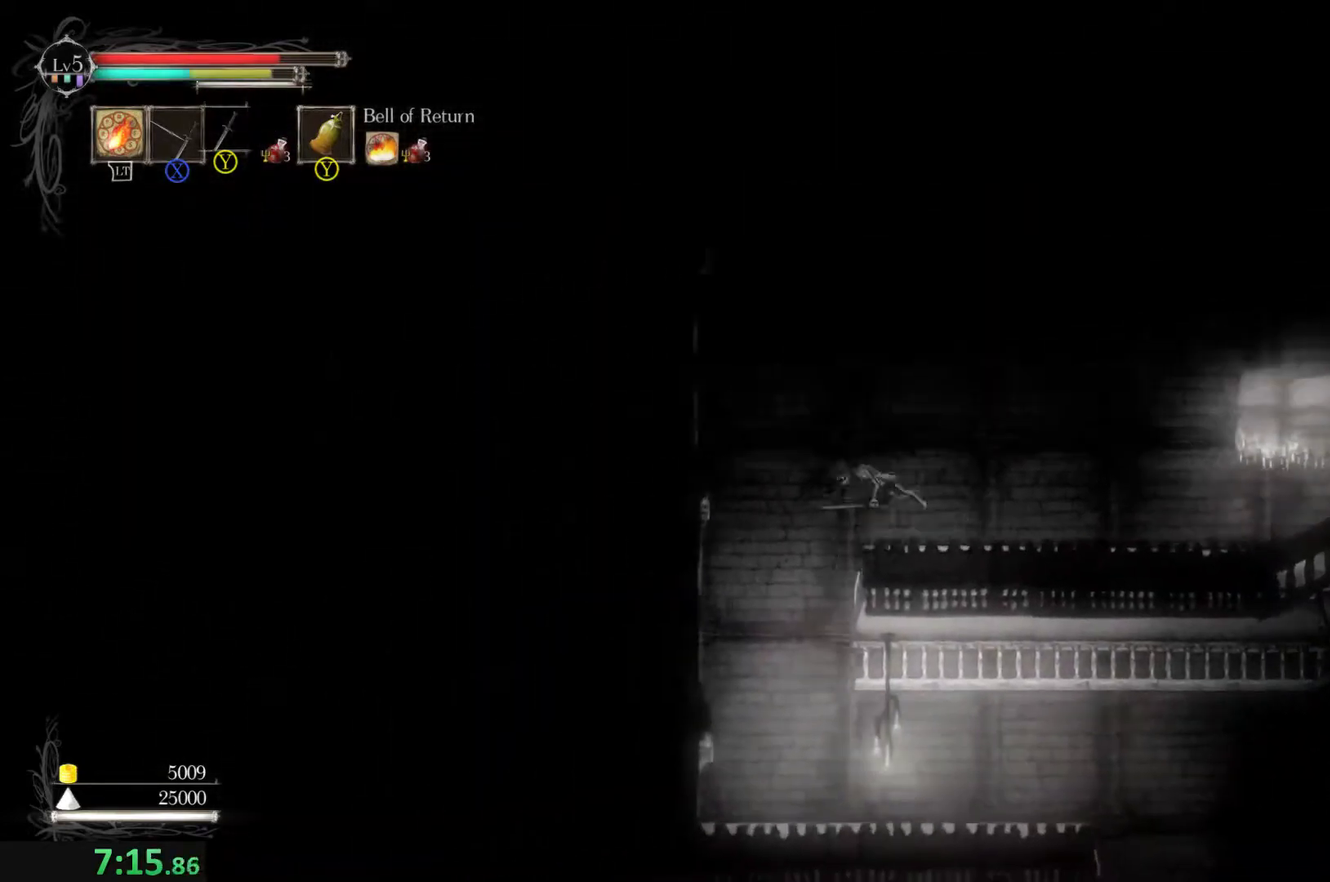
{"buttons": [], "left_stick": "right", "events": [[66, "R2", "up"], [166, "left_stick", "right"]]}
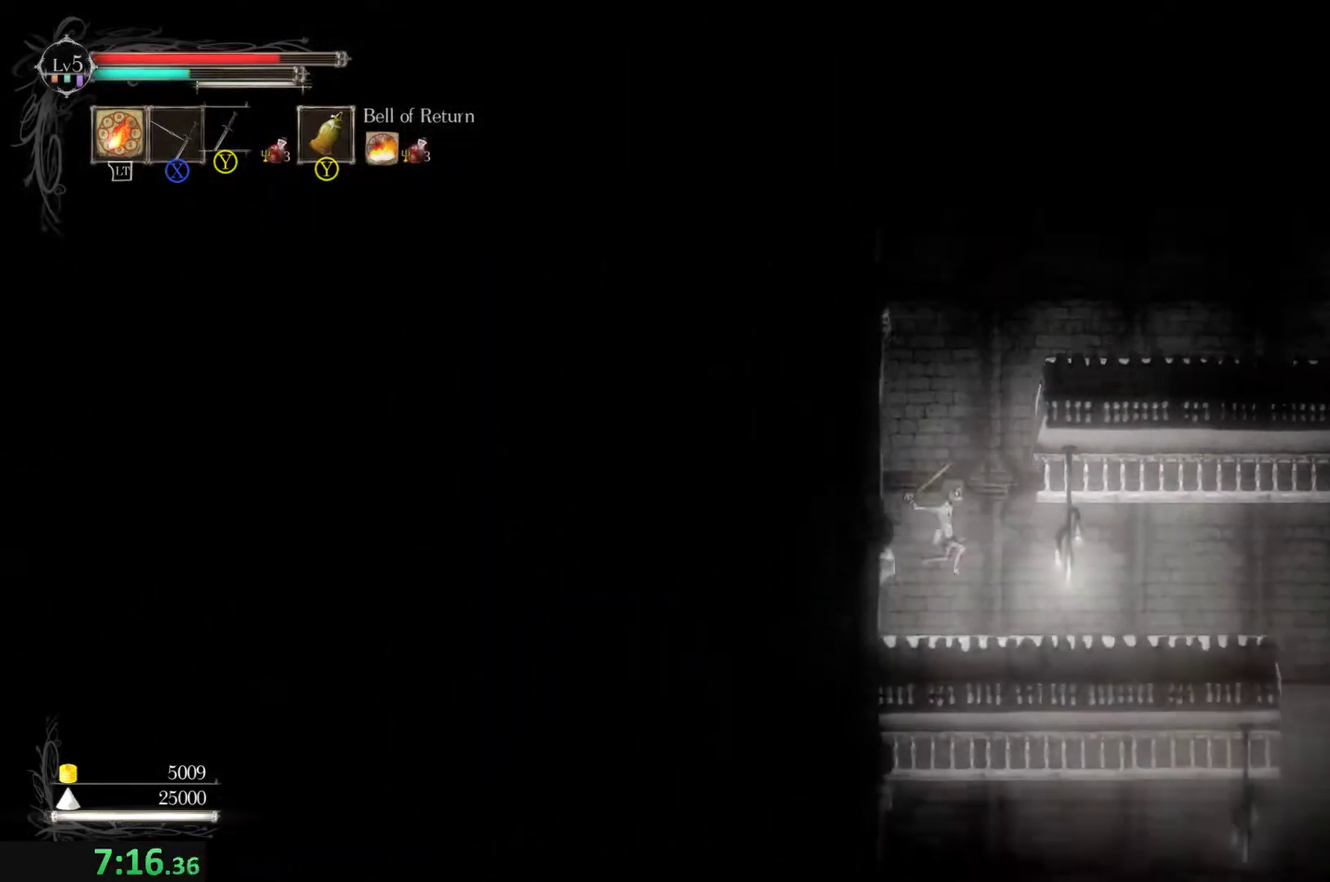
{"buttons": [], "left_stick": "right", "events": []}
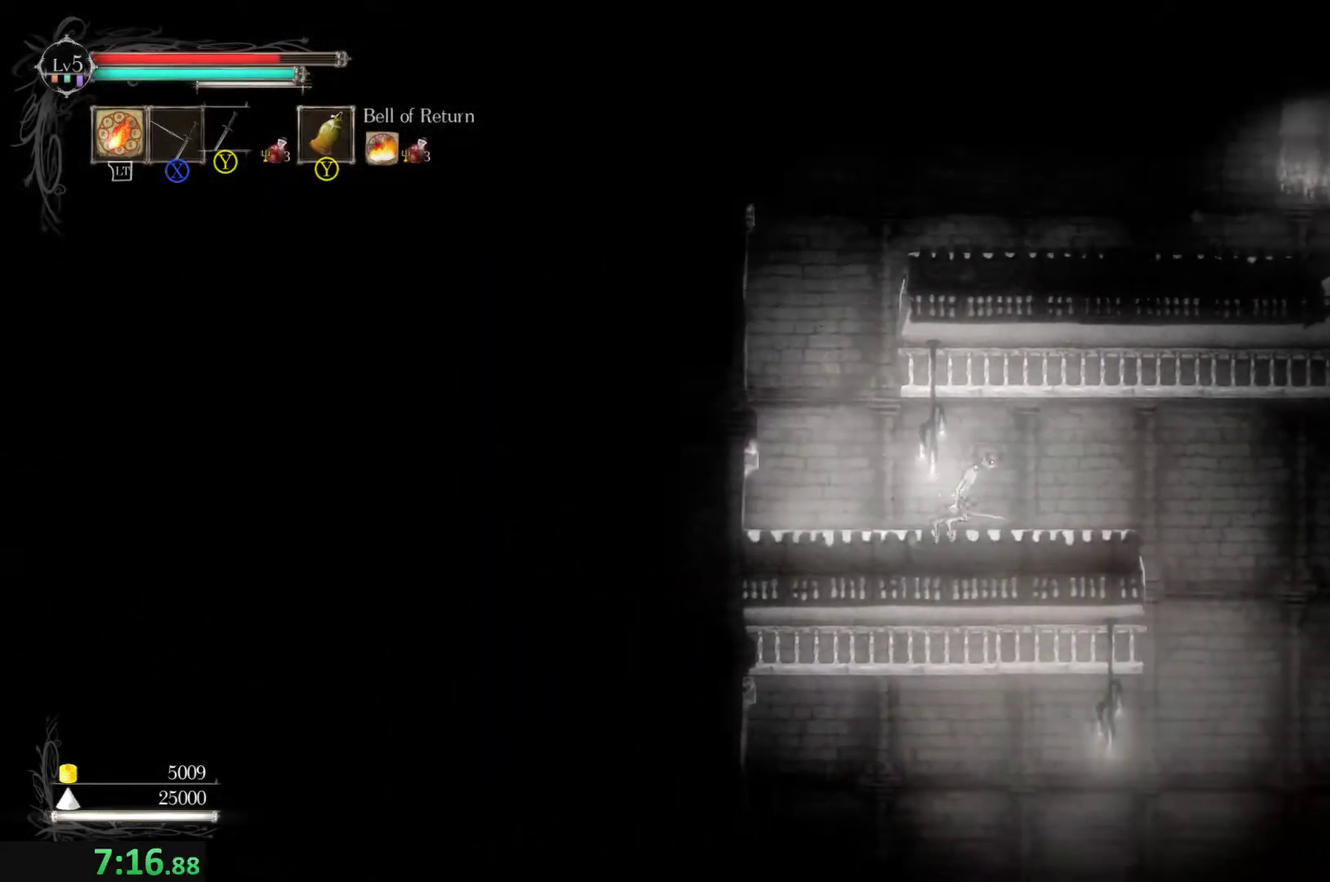
{"buttons": [], "left_stick": "center", "events": [[66, "R2", "down"], [233, "R2", "up"], [266, "left_stick", "center"]]}
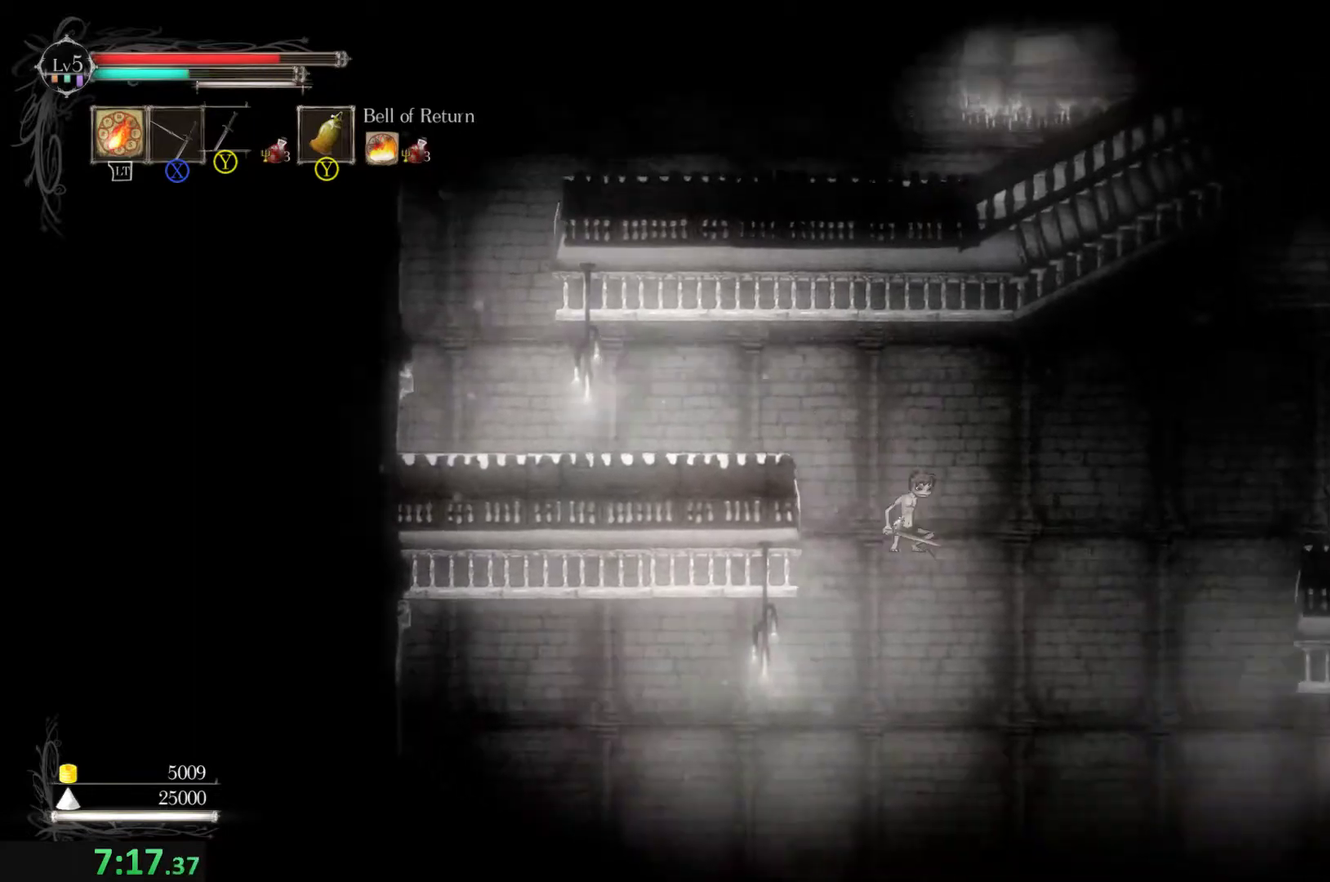
{"buttons": [], "left_stick": "center", "events": [[266, "left_stick", "right"], [400, "left_stick", "center"]]}
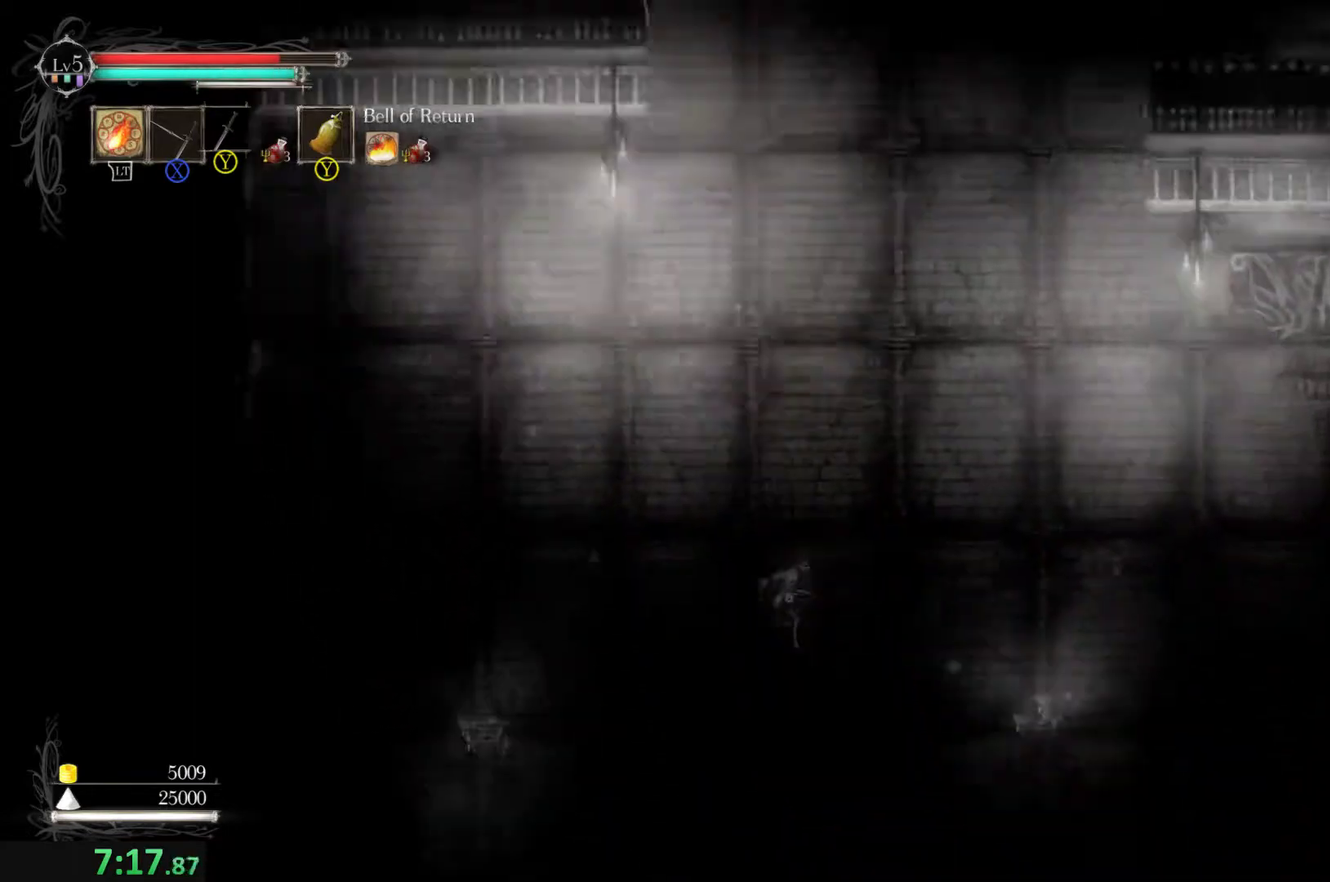
{"buttons": ["R2"], "left_stick": "right", "events": [[133, "left_stick", "right"], [500, "R2", "down"]]}
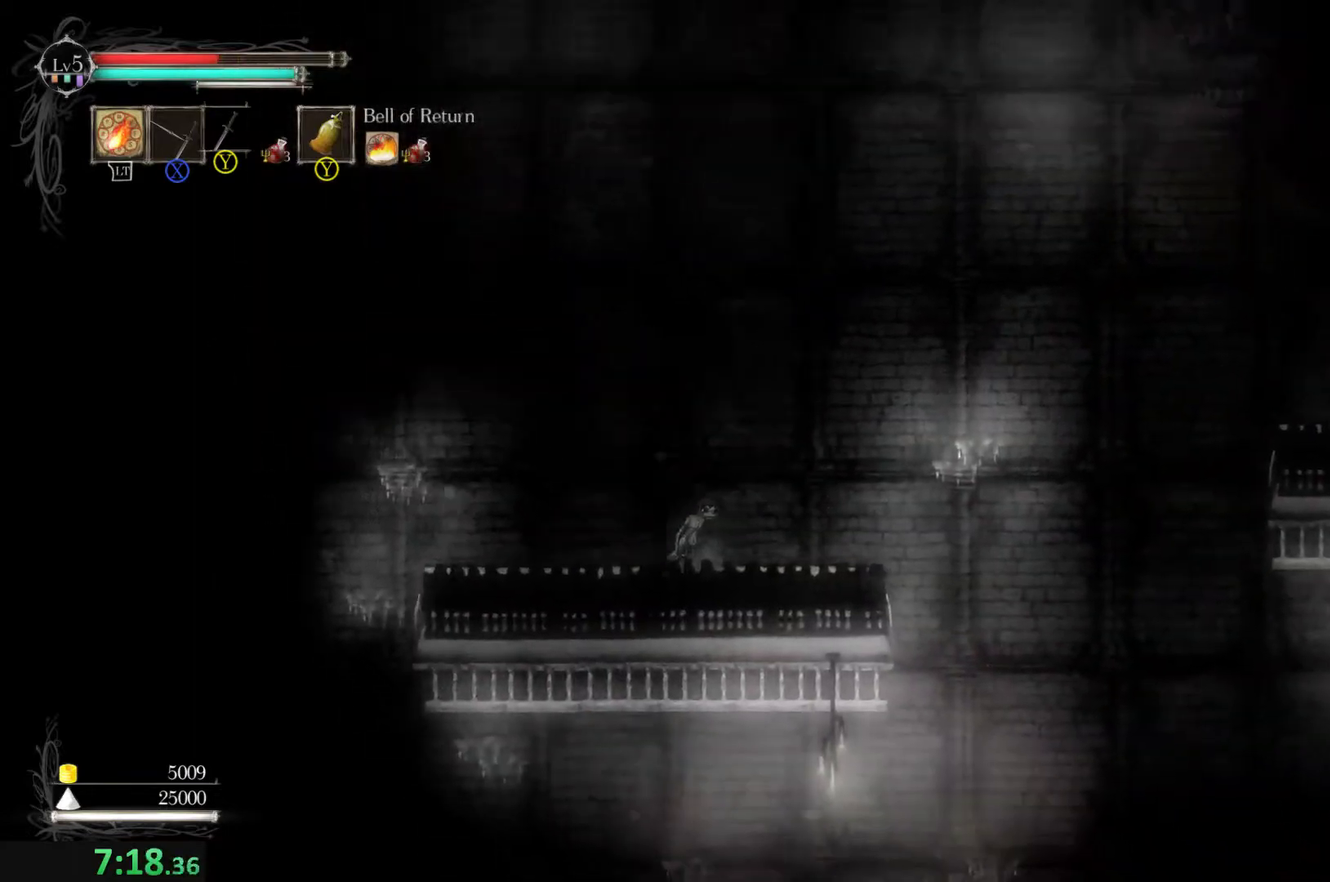
{"buttons": [], "left_stick": "center", "events": [[166, "left_stick", "center"], [200, "R2", "up"]]}
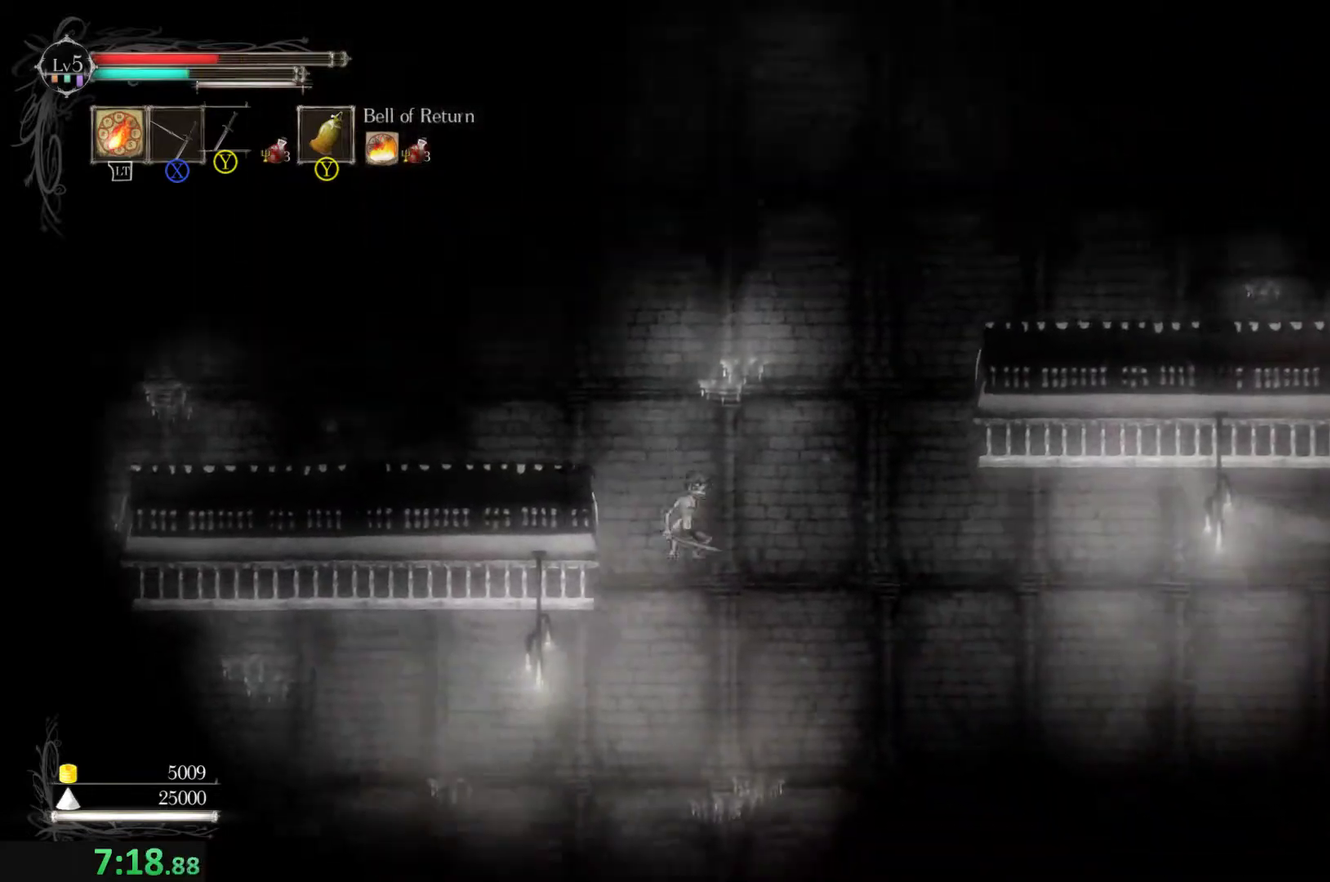
{"buttons": [], "left_stick": "right", "events": [[433, "left_stick", "right"]]}
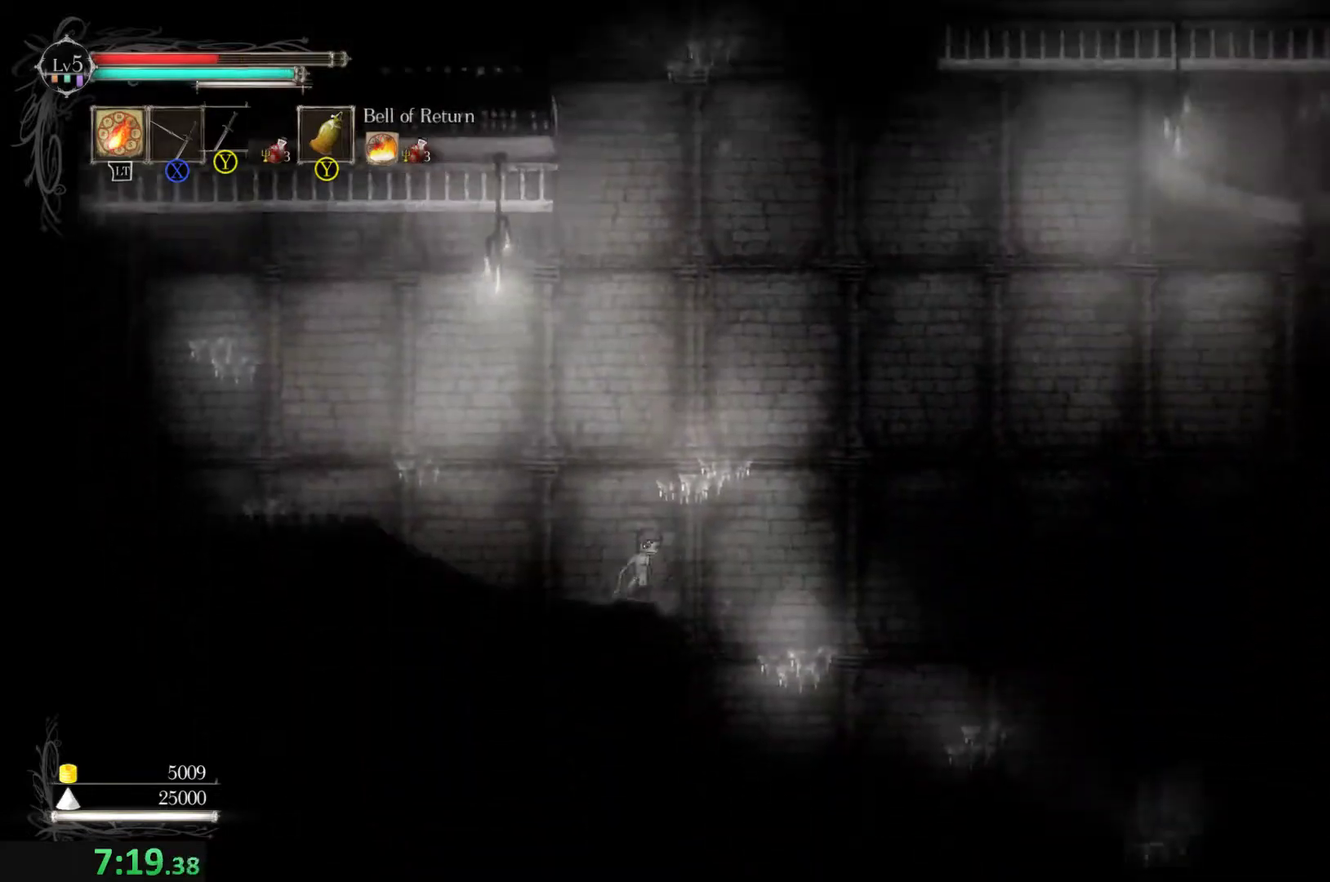
{"buttons": [], "left_stick": "center", "events": [[33, "R2", "down"], [200, "R2", "up"], [500, "left_stick", "center"]]}
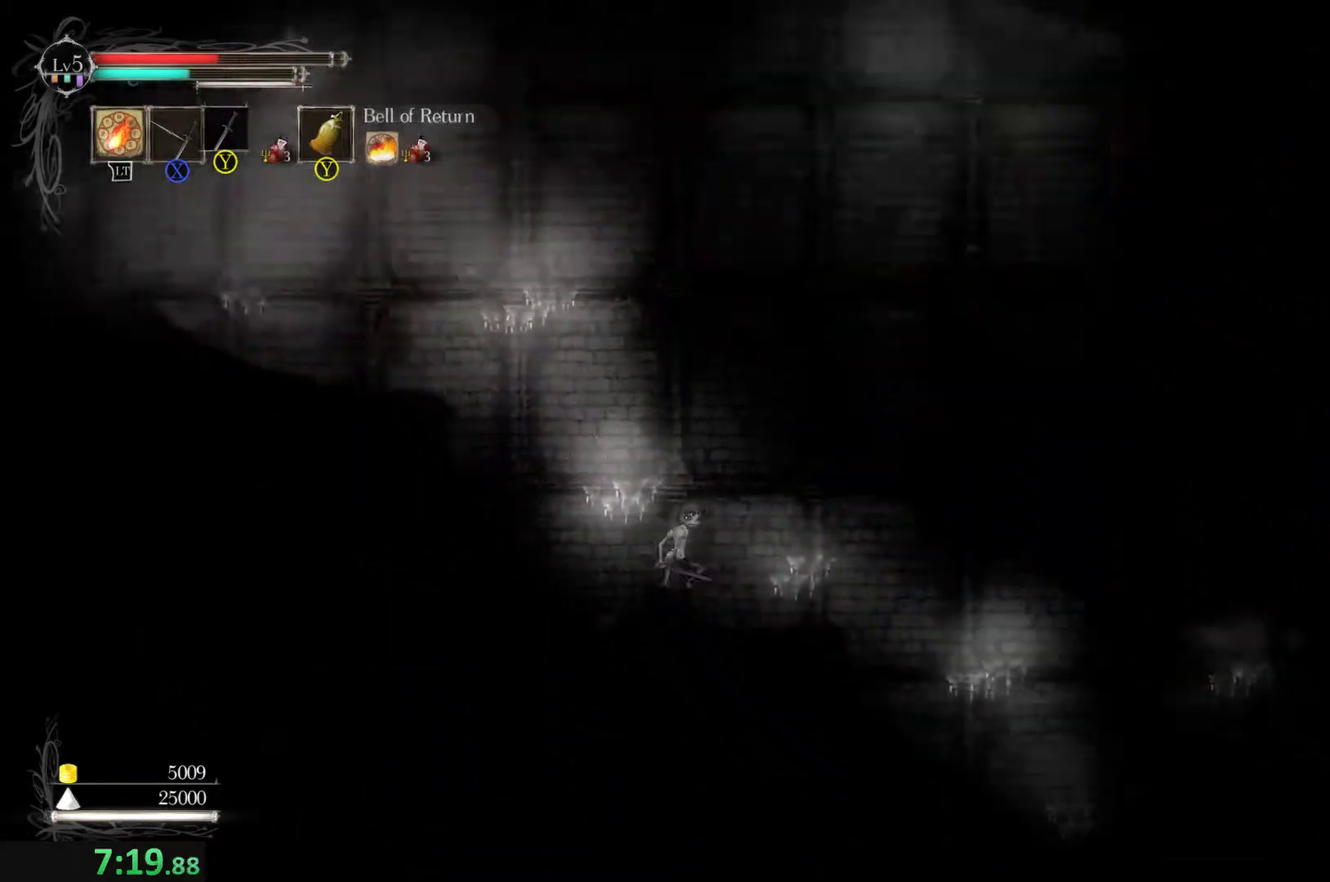
{"buttons": [], "left_stick": "right", "events": [[133, "L1", "down"], [200, "L1", "up"], [233, "left_stick", "right"]]}
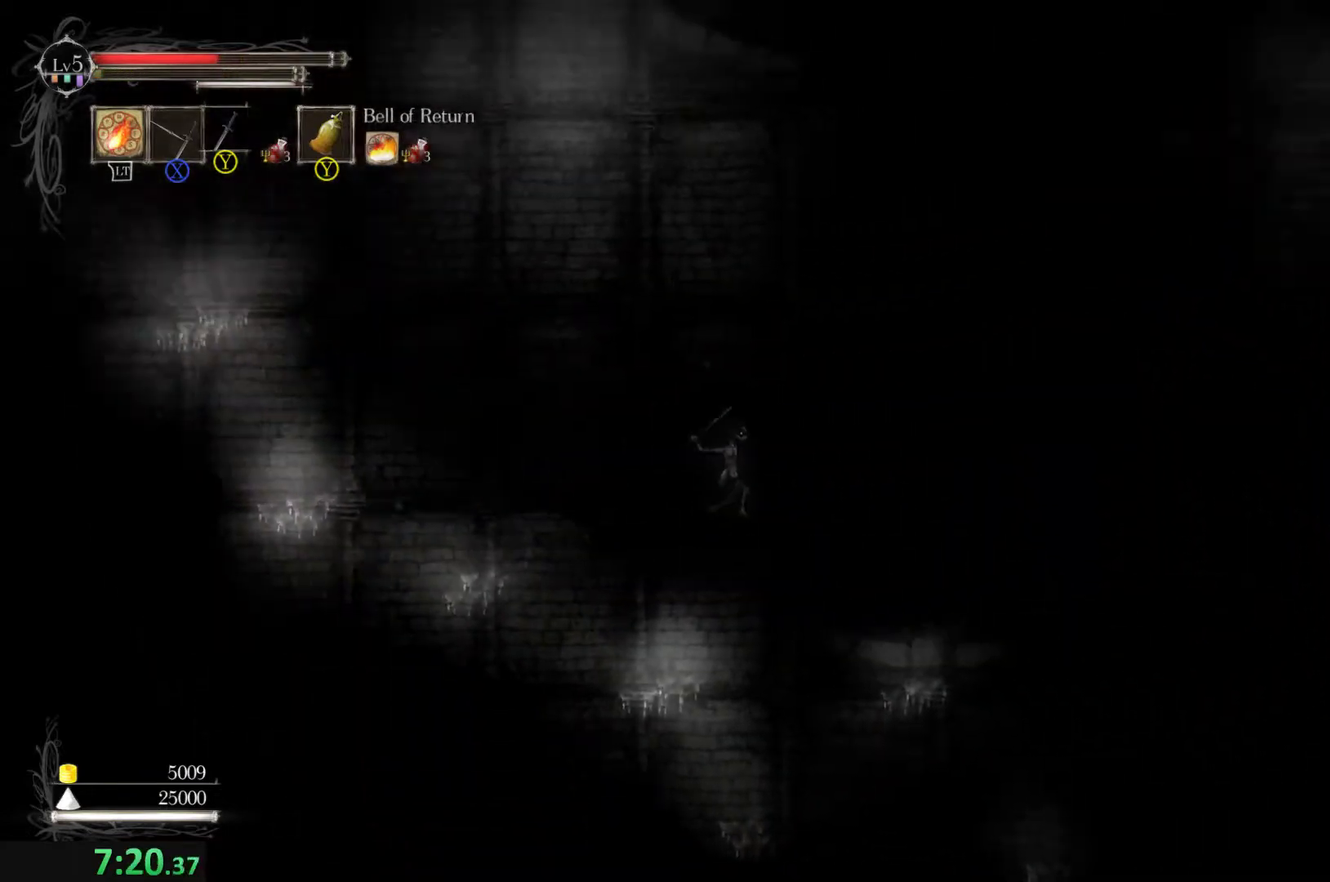
{"buttons": [], "left_stick": "right", "events": []}
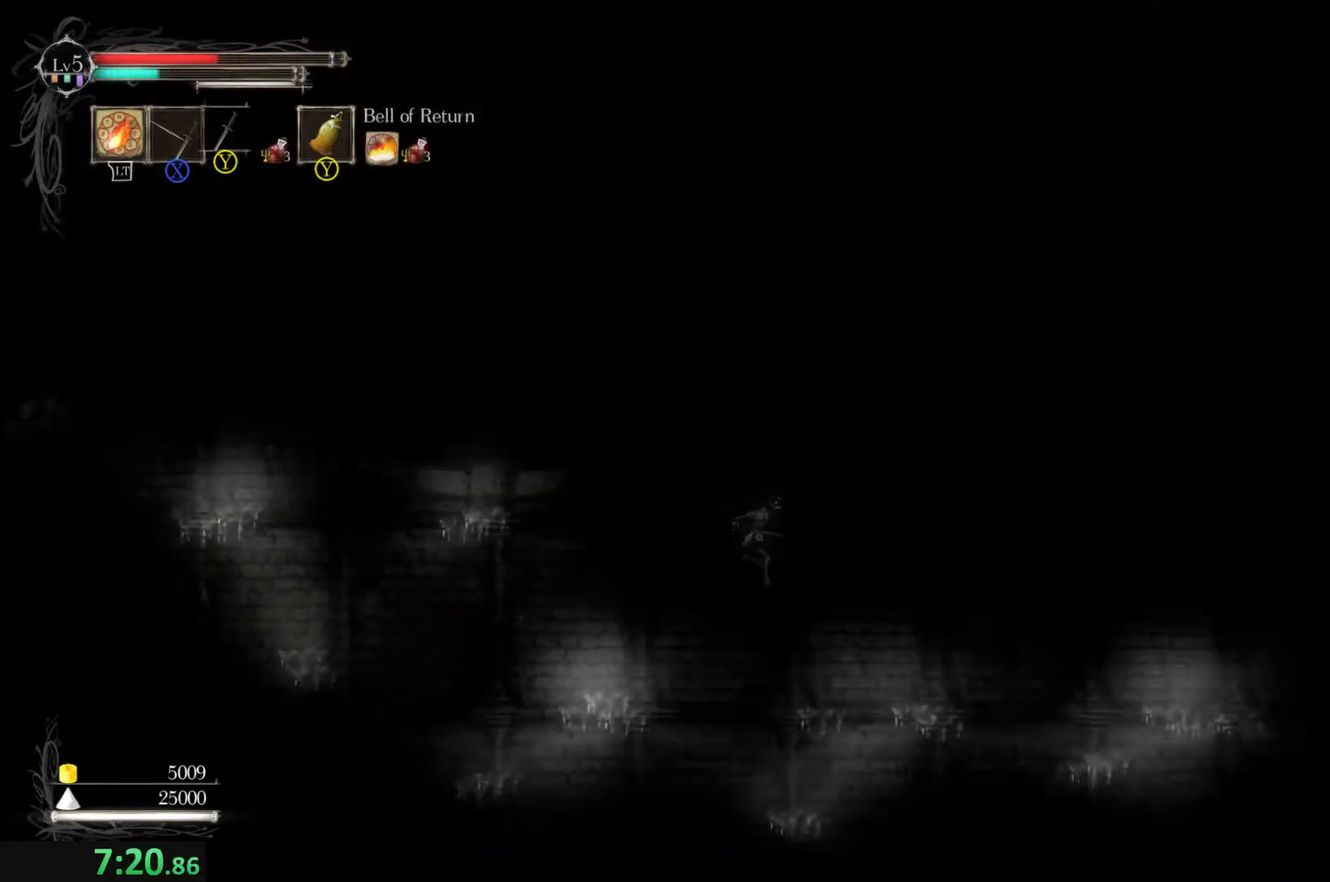
{"buttons": [], "left_stick": "right", "events": [[166, "left_stick", "center"], [300, "L1", "down"], [366, "L1", "up"], [400, "left_stick", "right"]]}
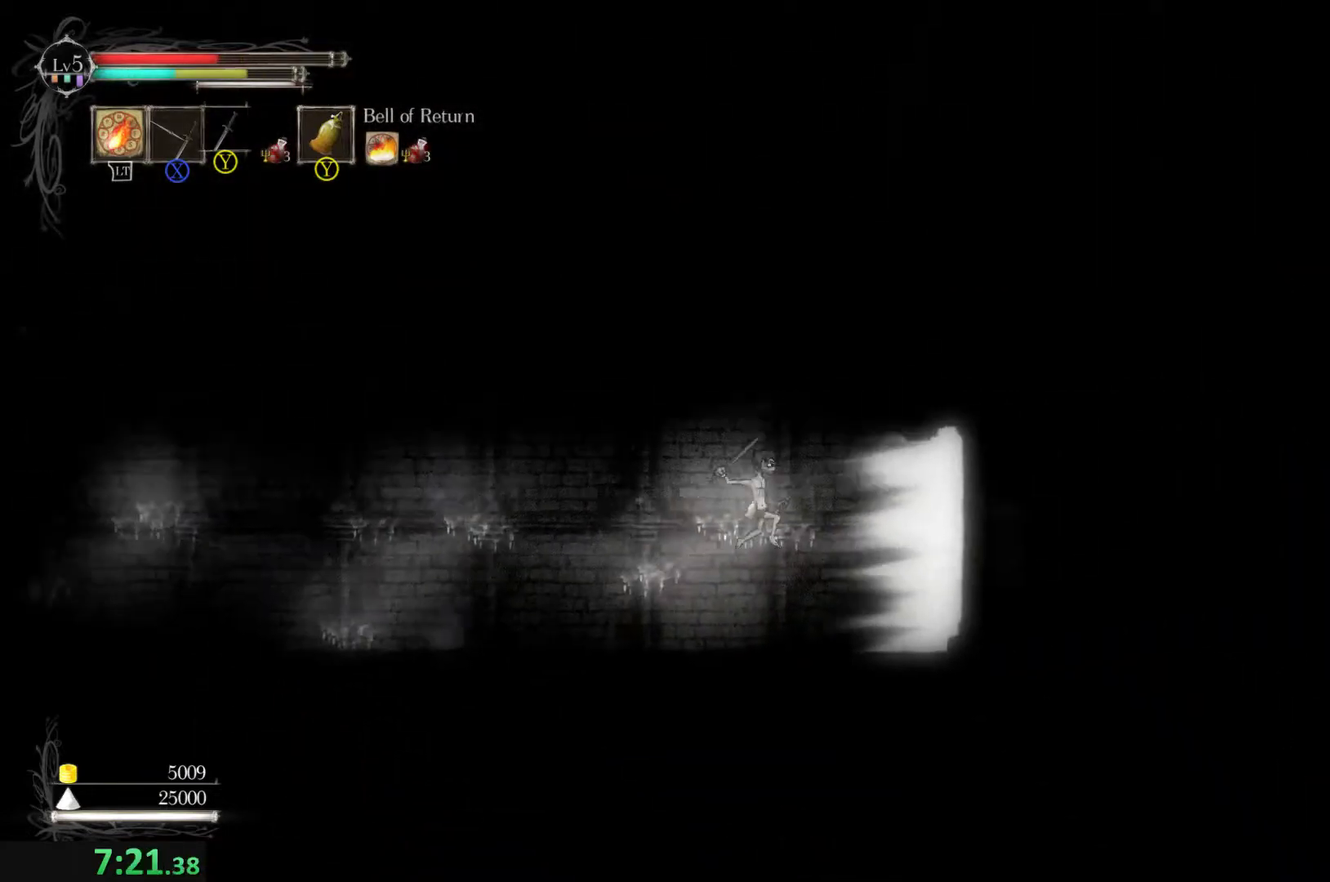
{"buttons": [], "left_stick": "right", "events": []}
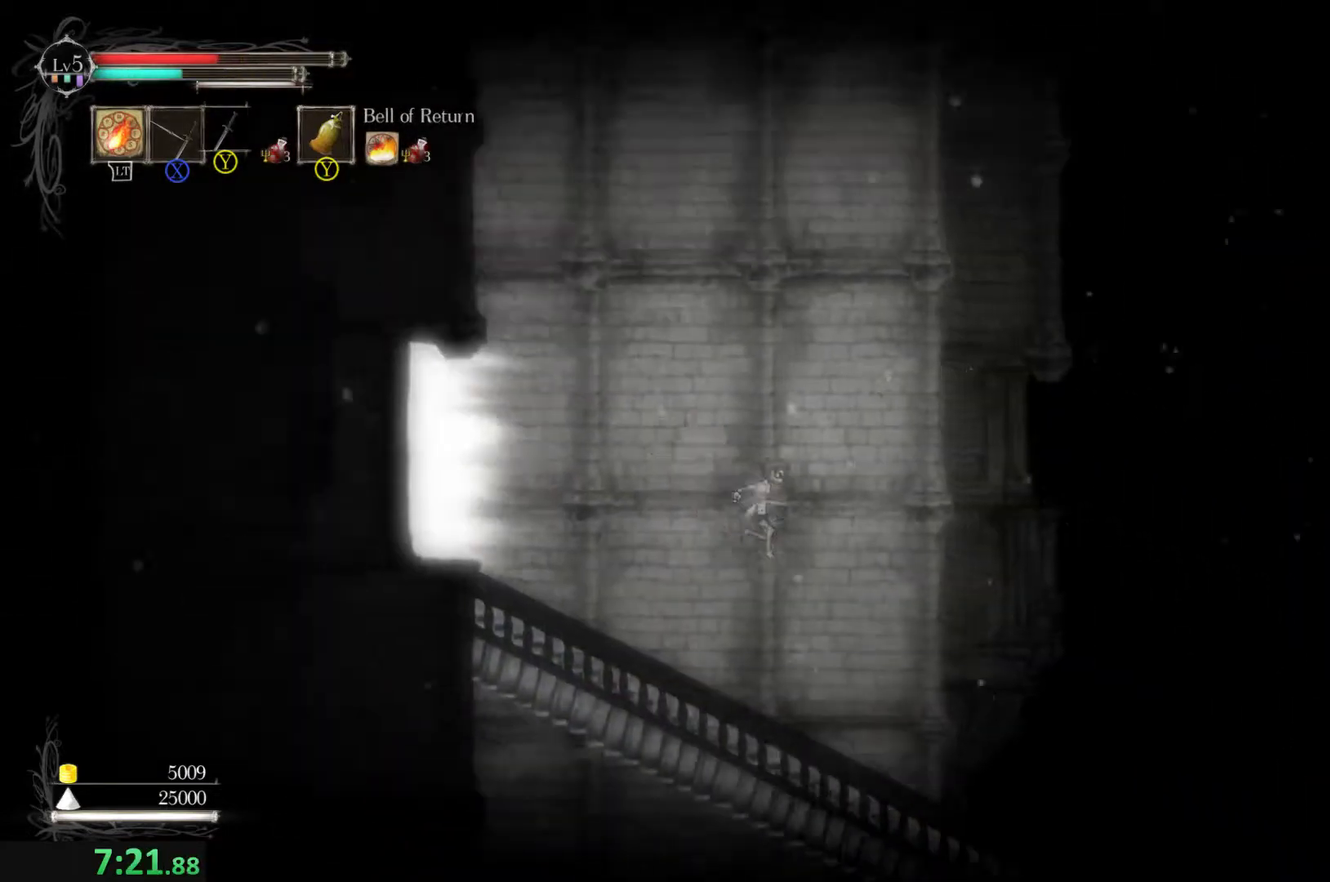
{"buttons": [], "left_stick": "right", "events": [[200, "left_stick", "center"], [366, "L1", "down"], [433, "L1", "up"], [500, "left_stick", "right"]]}
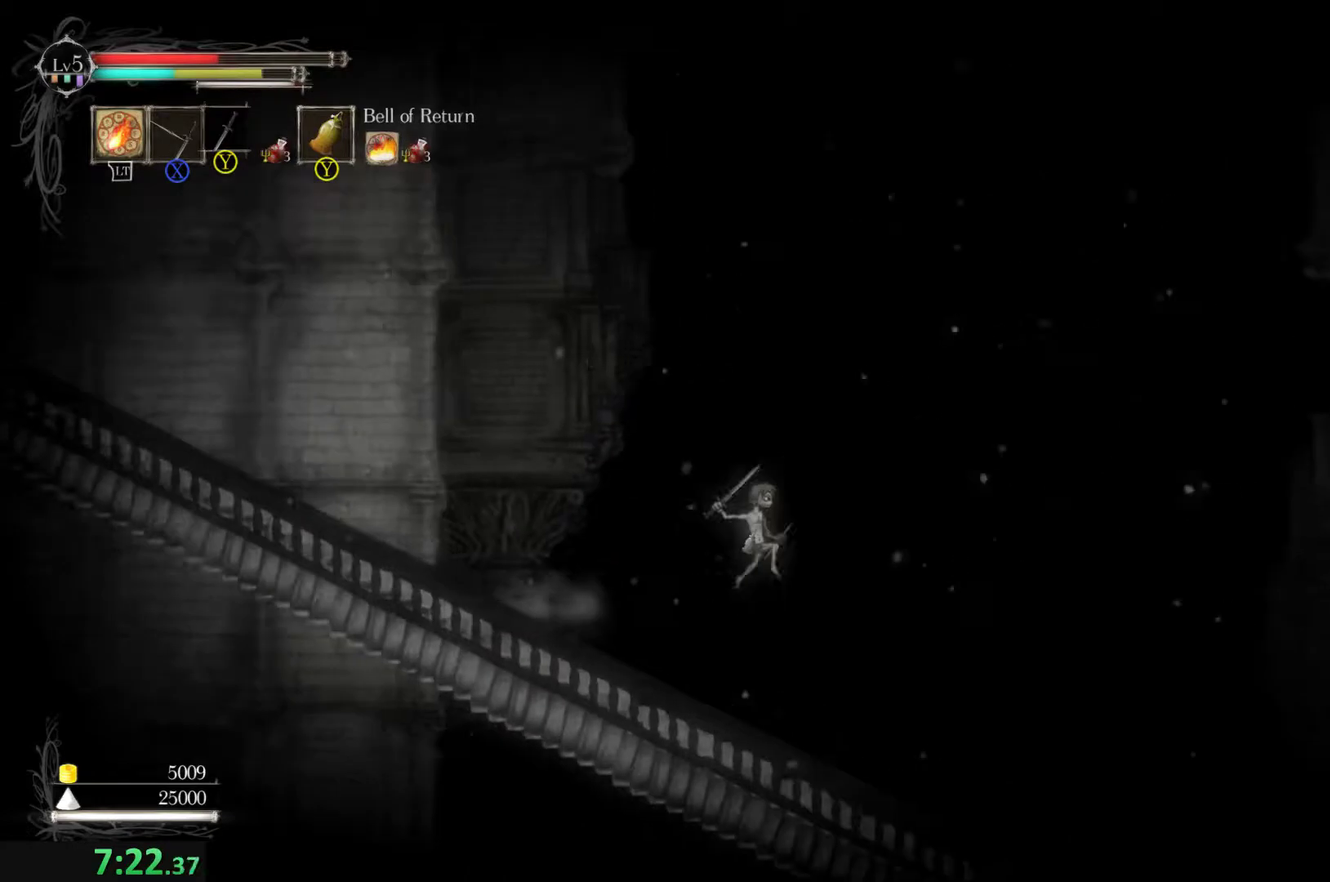
{"buttons": [], "left_stick": "right", "events": [[200, "left_stick", "center"], [366, "left_stick", "right"]]}
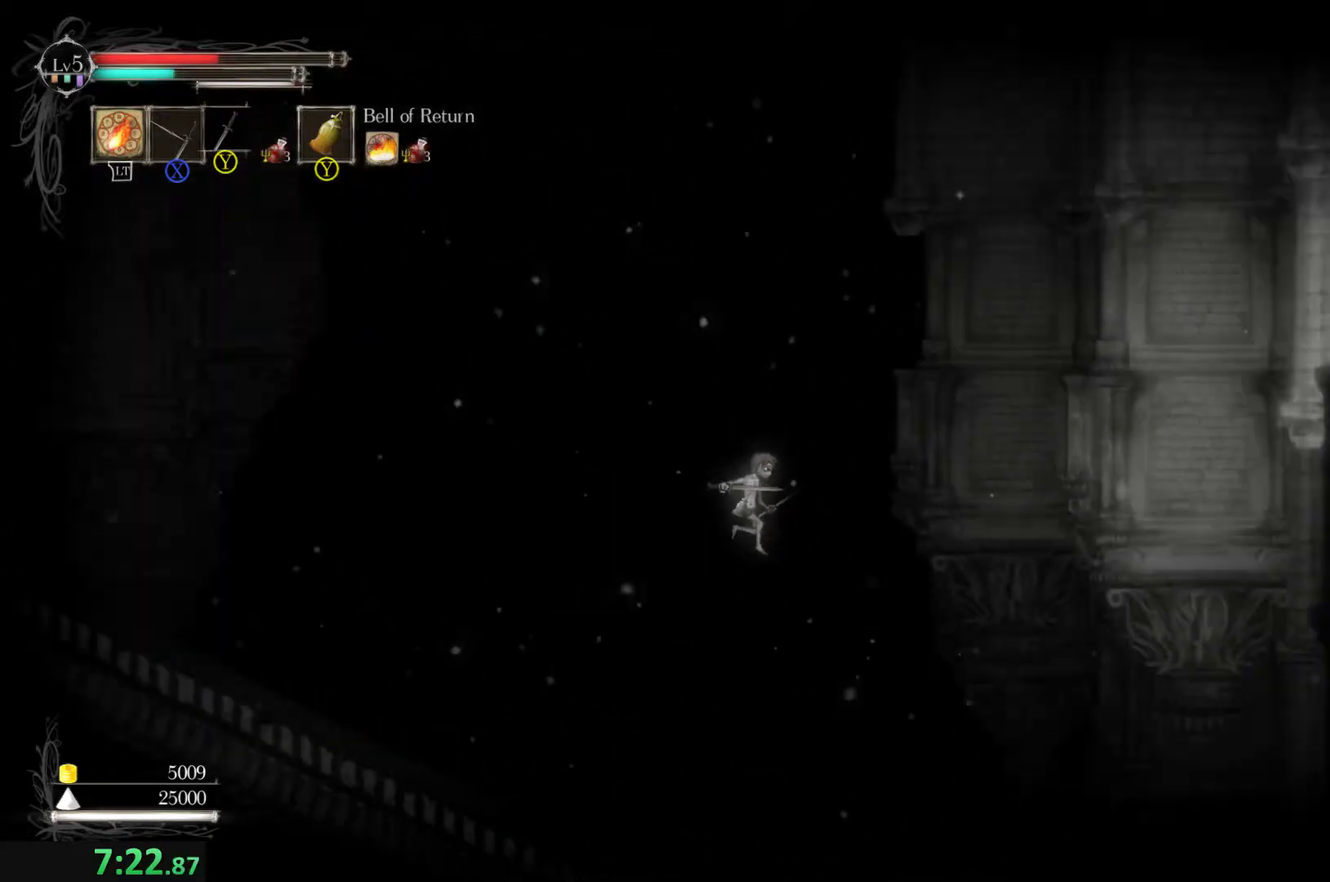
{"buttons": [], "left_stick": "right", "events": [[100, "left_stick", "center"], [466, "left_stick", "right"]]}
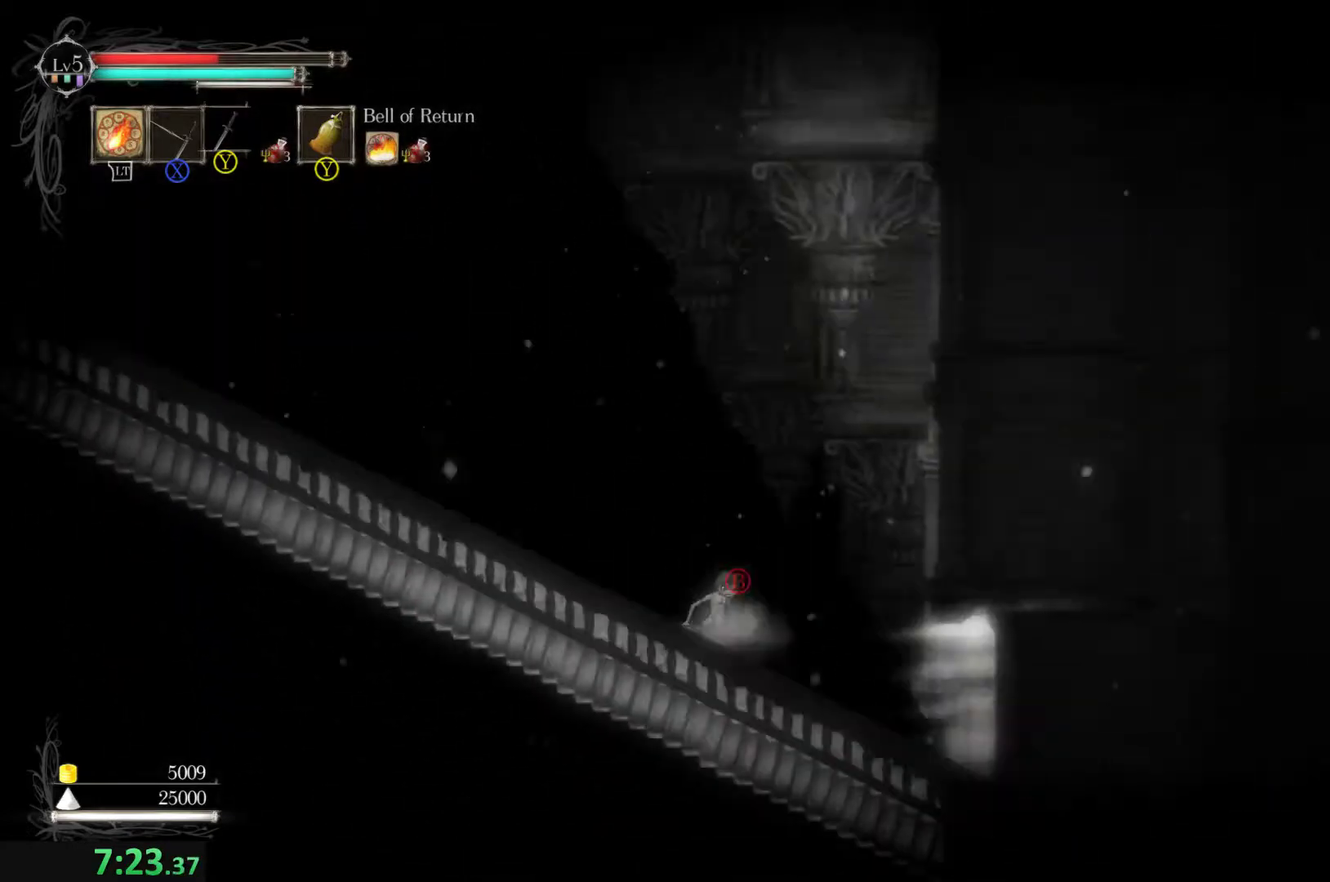
{"buttons": [], "left_stick": "right", "events": []}
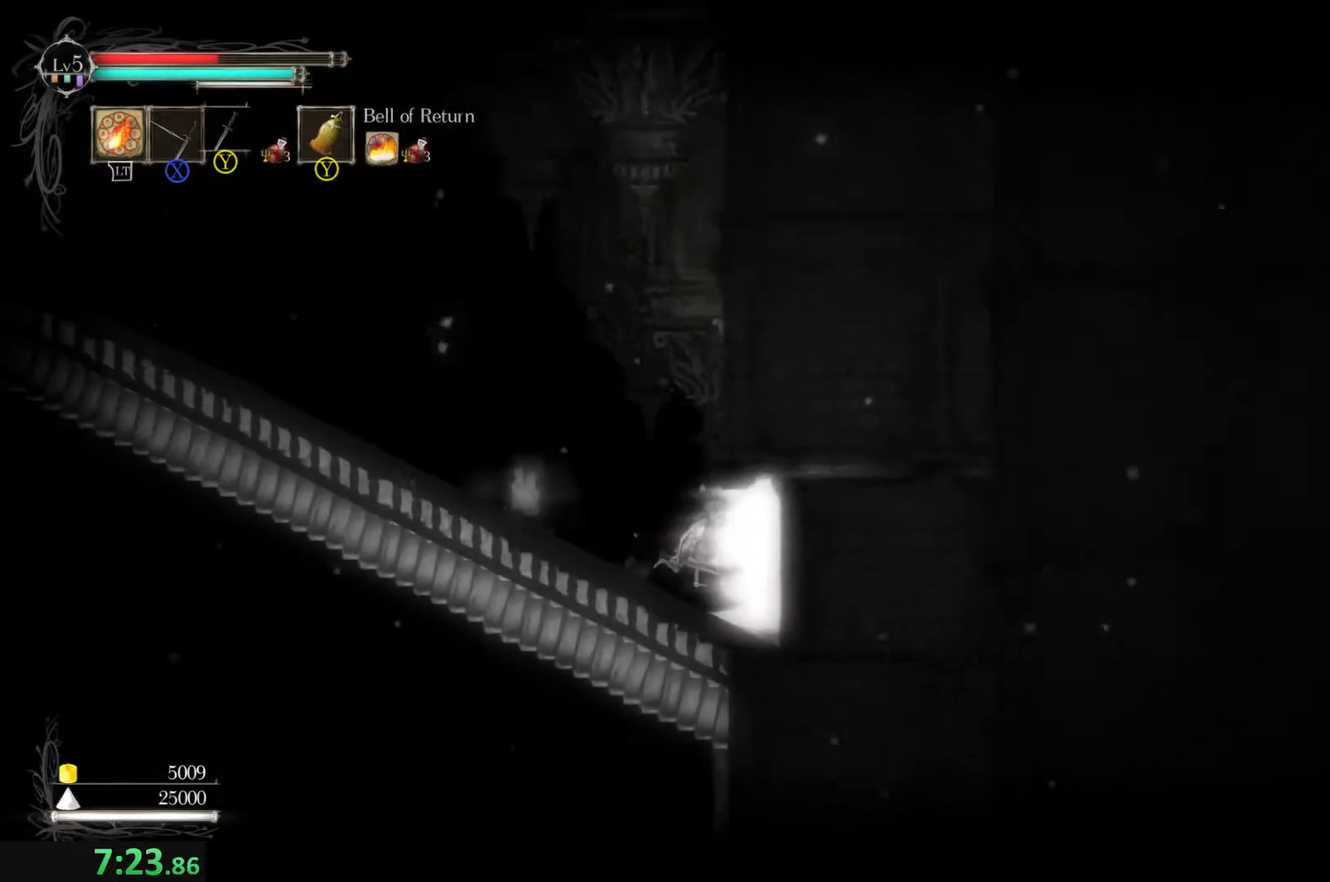
{"buttons": [], "left_stick": "center", "events": [[33, "R2", "down"], [200, "left_stick", "center"], [233, "R2", "up"]]}
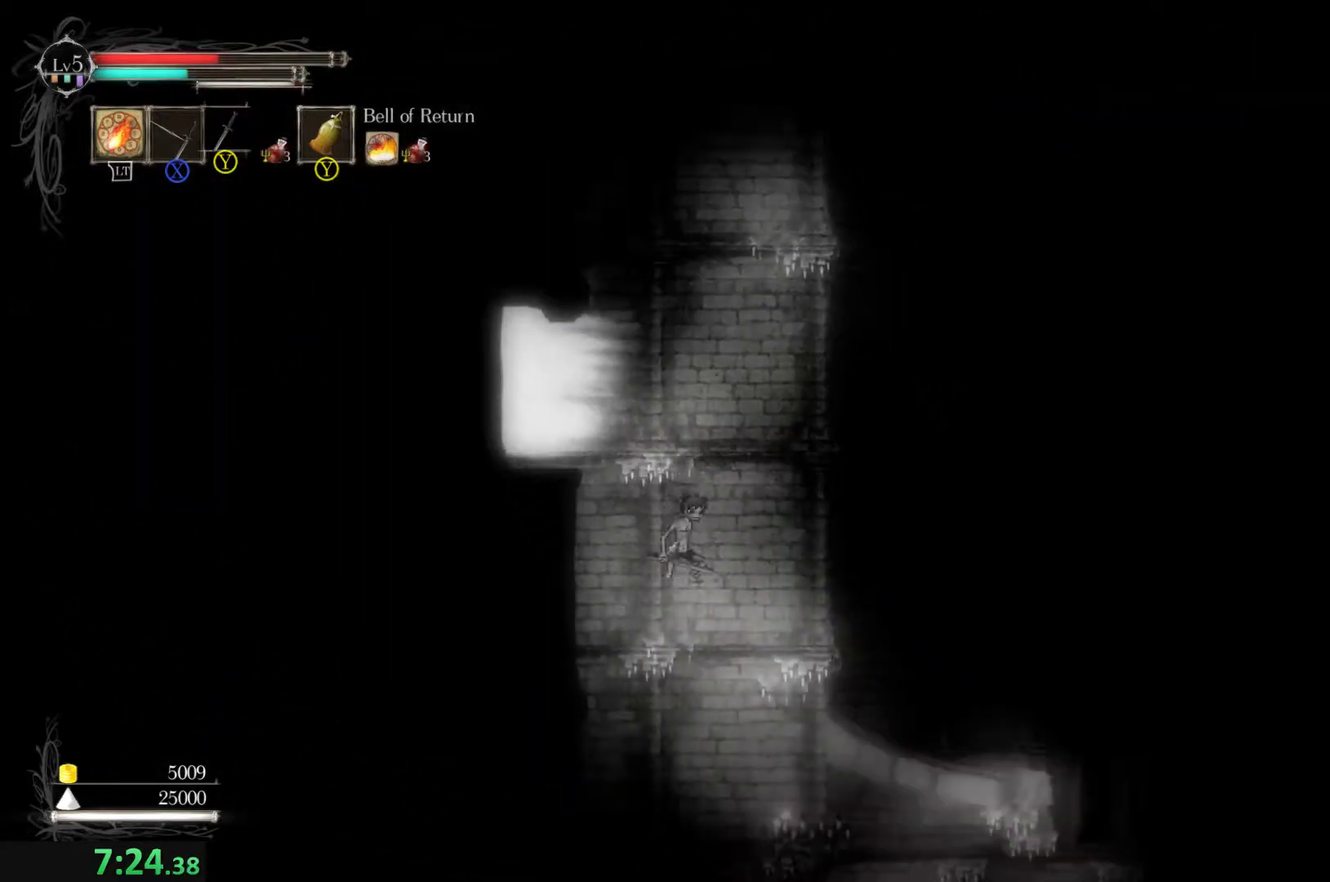
{"buttons": [], "left_stick": "right", "events": [[100, "left_stick", "right"], [233, "left_stick", "center"], [366, "left_stick", "right"]]}
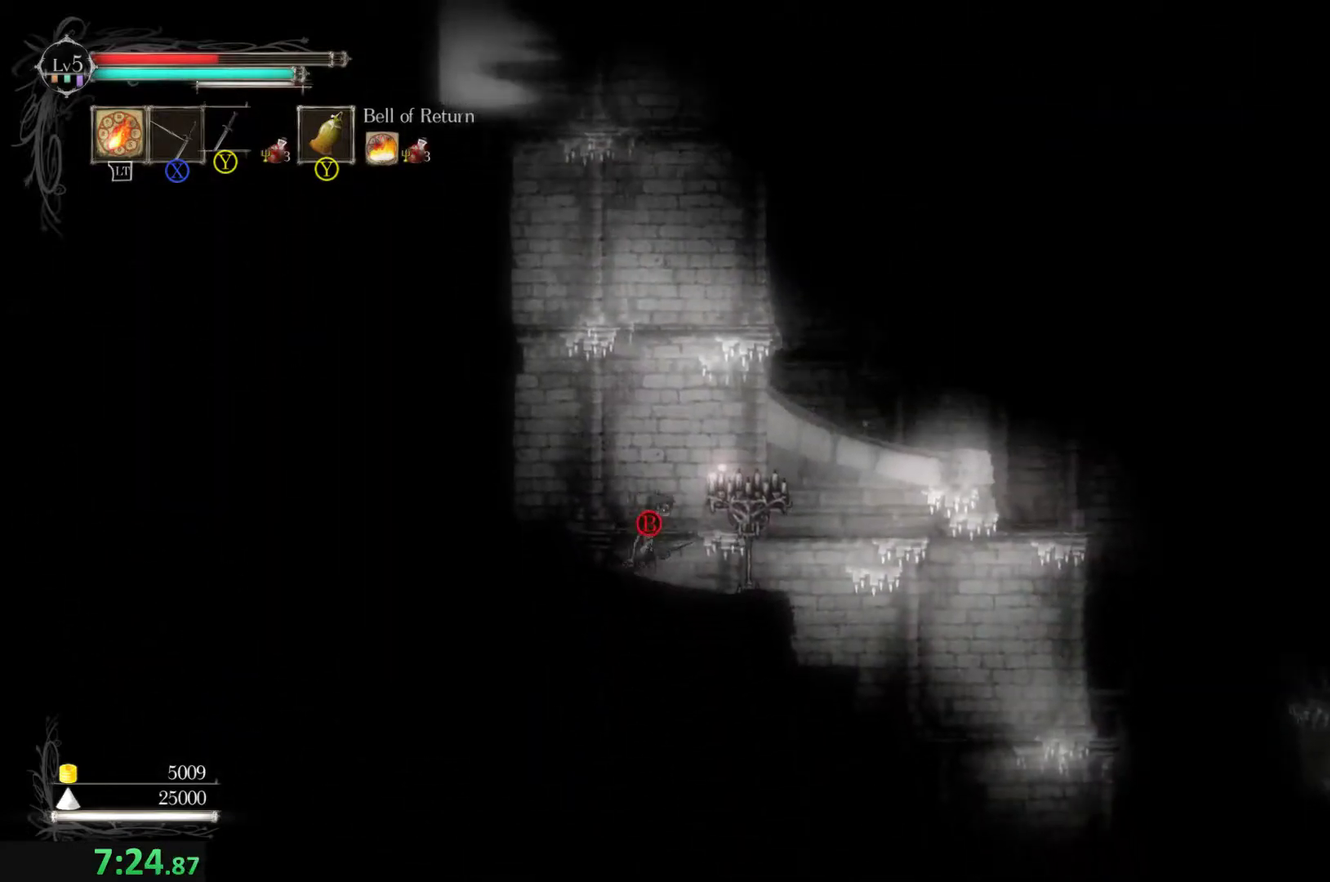
{"buttons": ["A"], "left_stick": "center", "events": [[66, "left_stick", "center"], [133, "R1", "down"], [266, "R1", "up"], [466, "A", "down"]]}
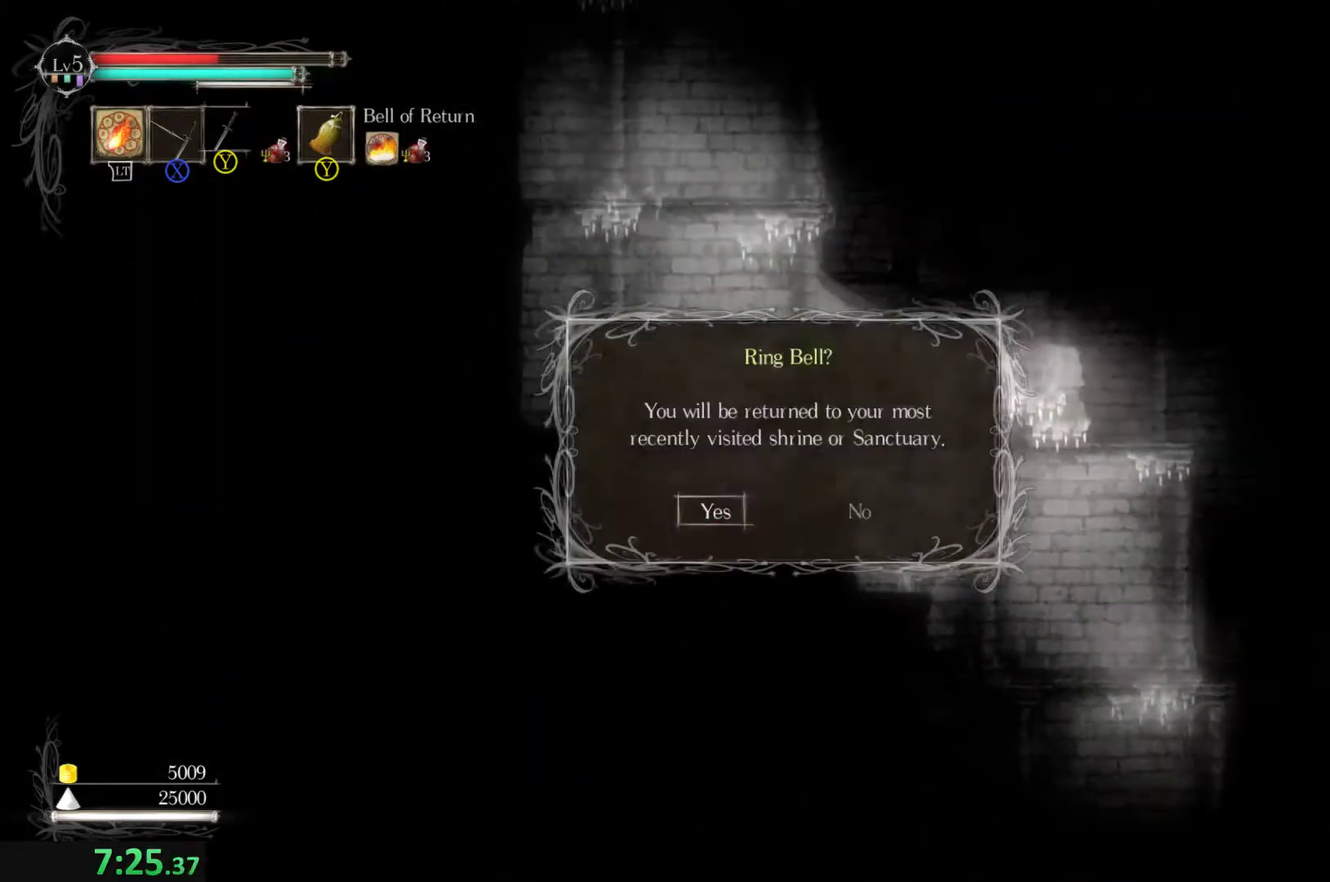
{"buttons": [], "left_stick": "center", "events": [[66, "A", "up"]]}
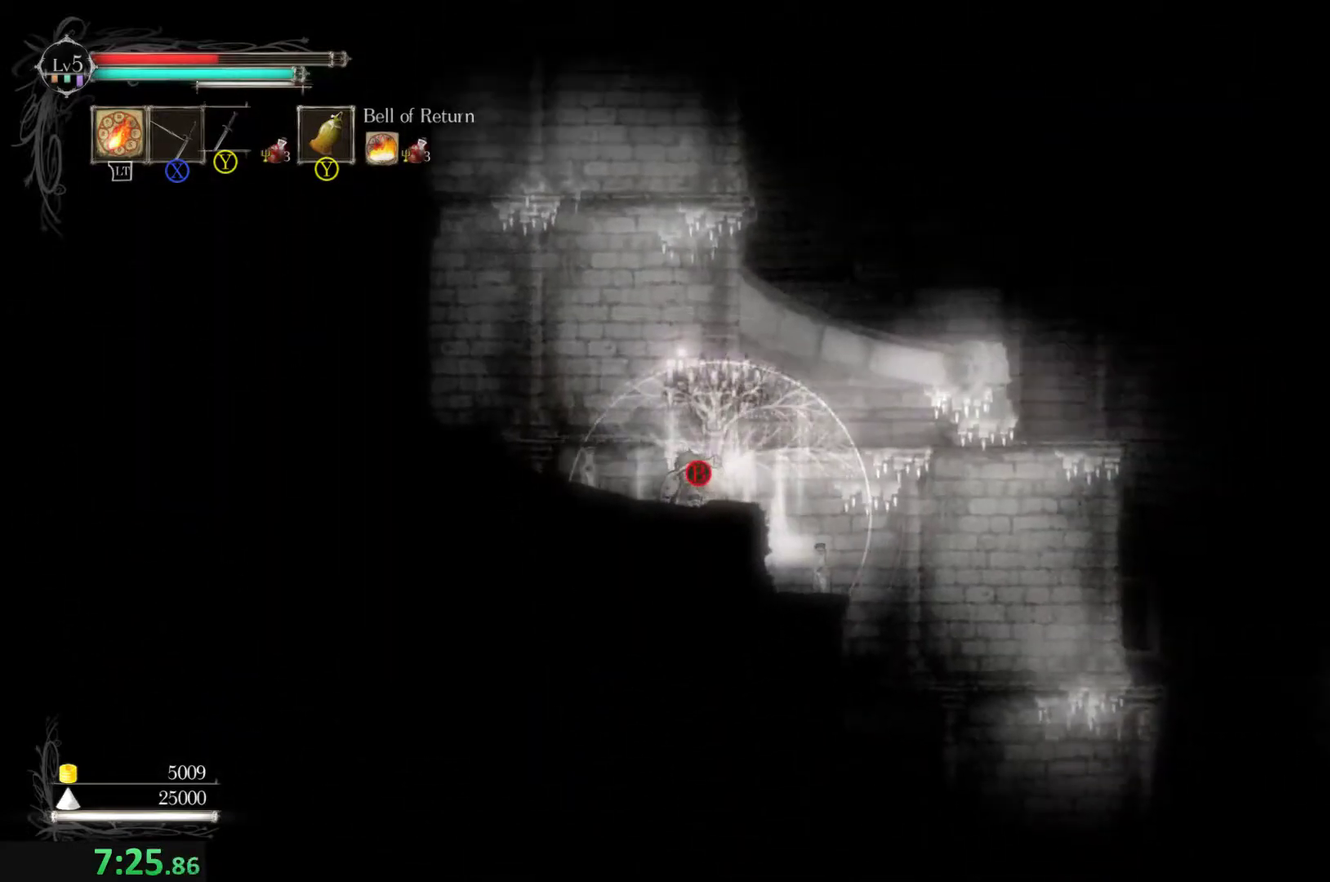
{"buttons": [], "left_stick": "center", "events": []}
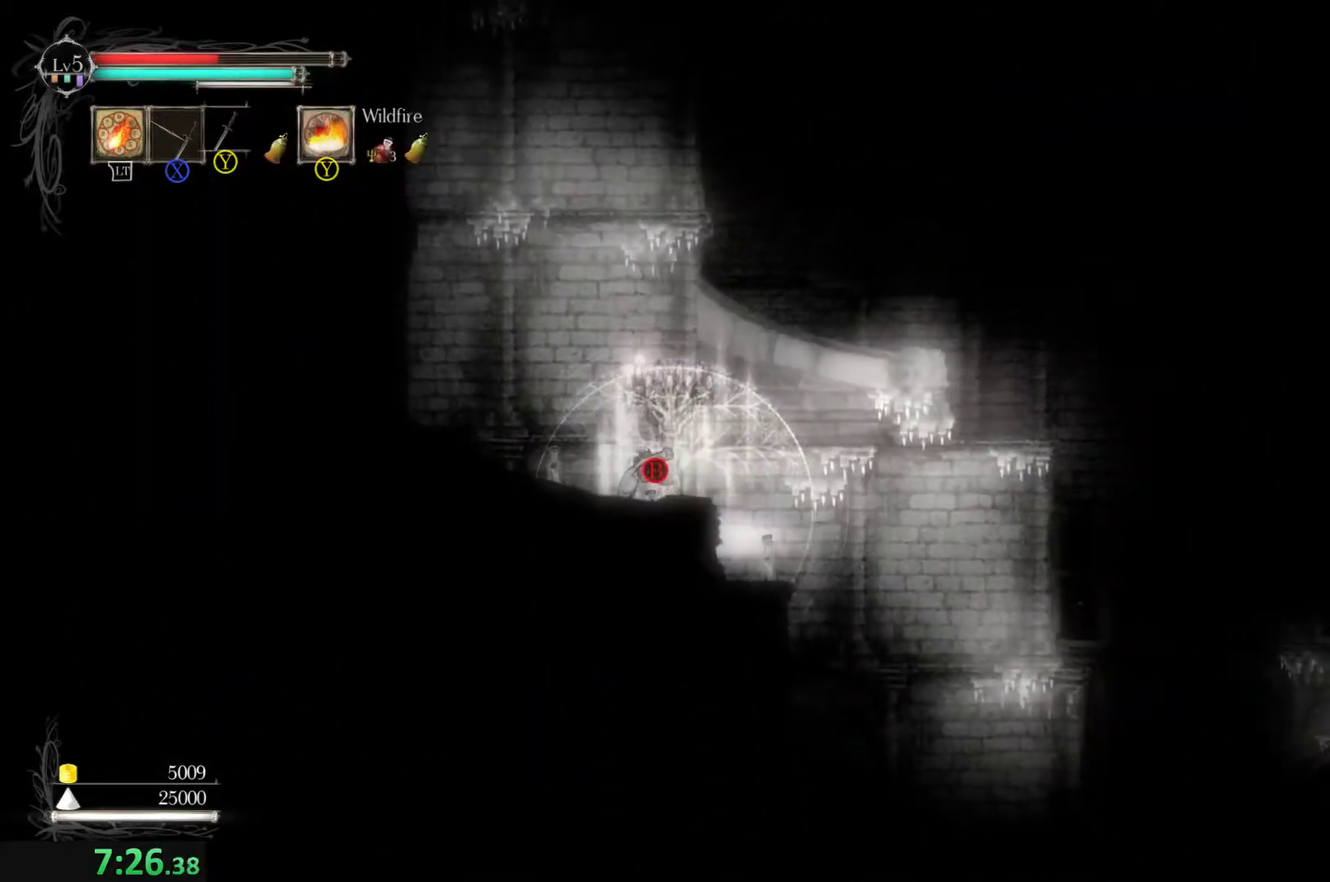
{"buttons": [], "left_stick": "center", "events": []}